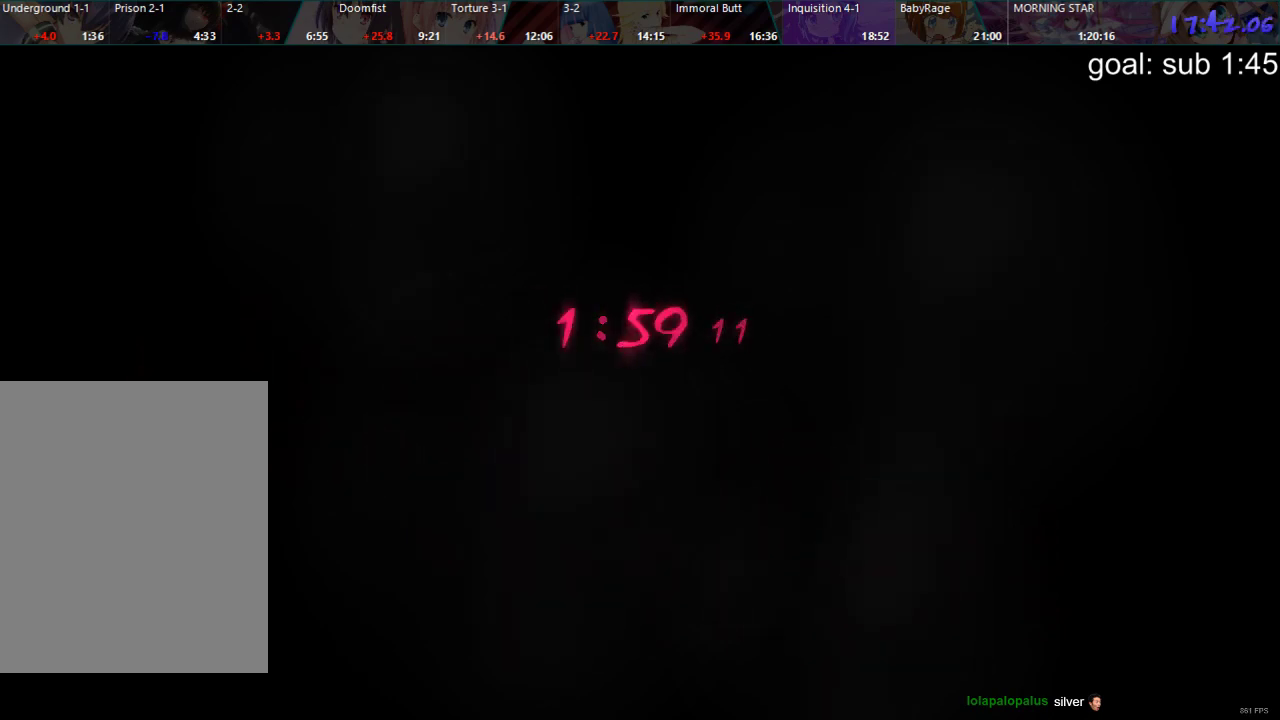
Gameplay with a controller (PlayStation layout); each line is a JSON object with the inputs held at the frame after it. "events" lists button and stick changes between this image and that frame as [ms after this image, input, new state], when the widget could be followed in between.
{"buttons": ["DPAD_UP"], "left_stick": "center", "right_stick": "center"}
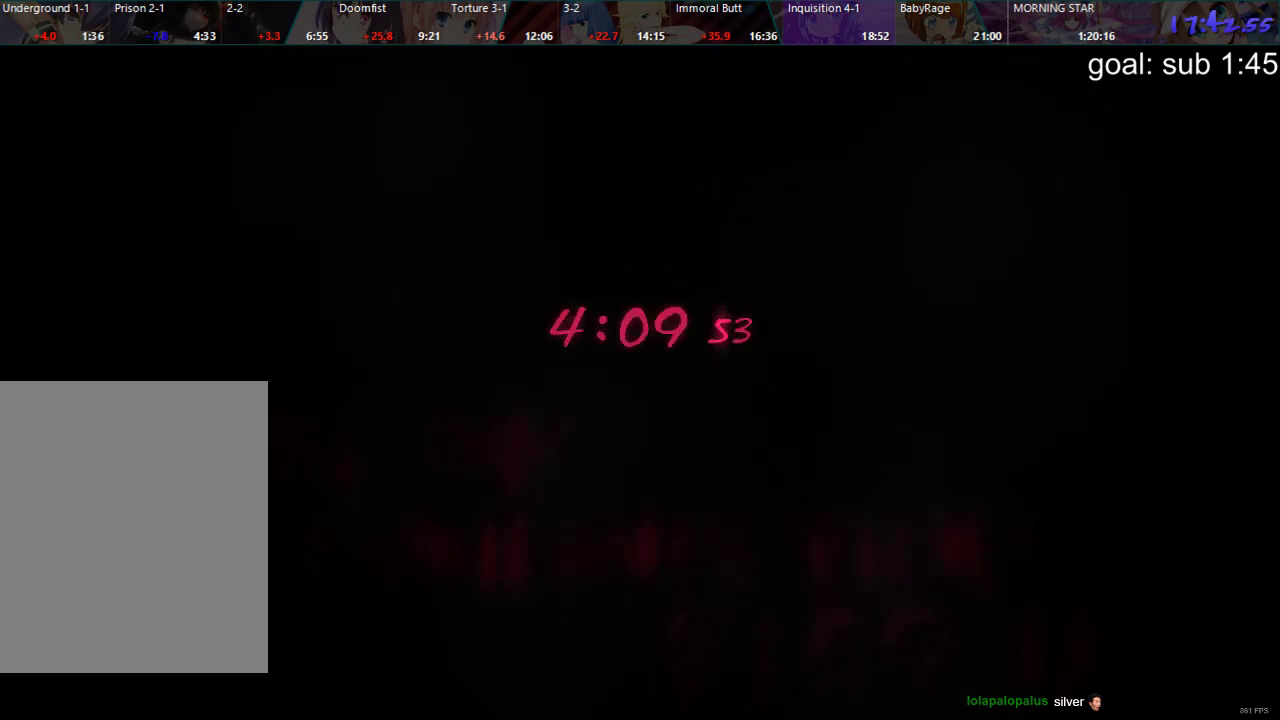
{"buttons": ["DPAD_UP"], "left_stick": "center", "right_stick": "center"}
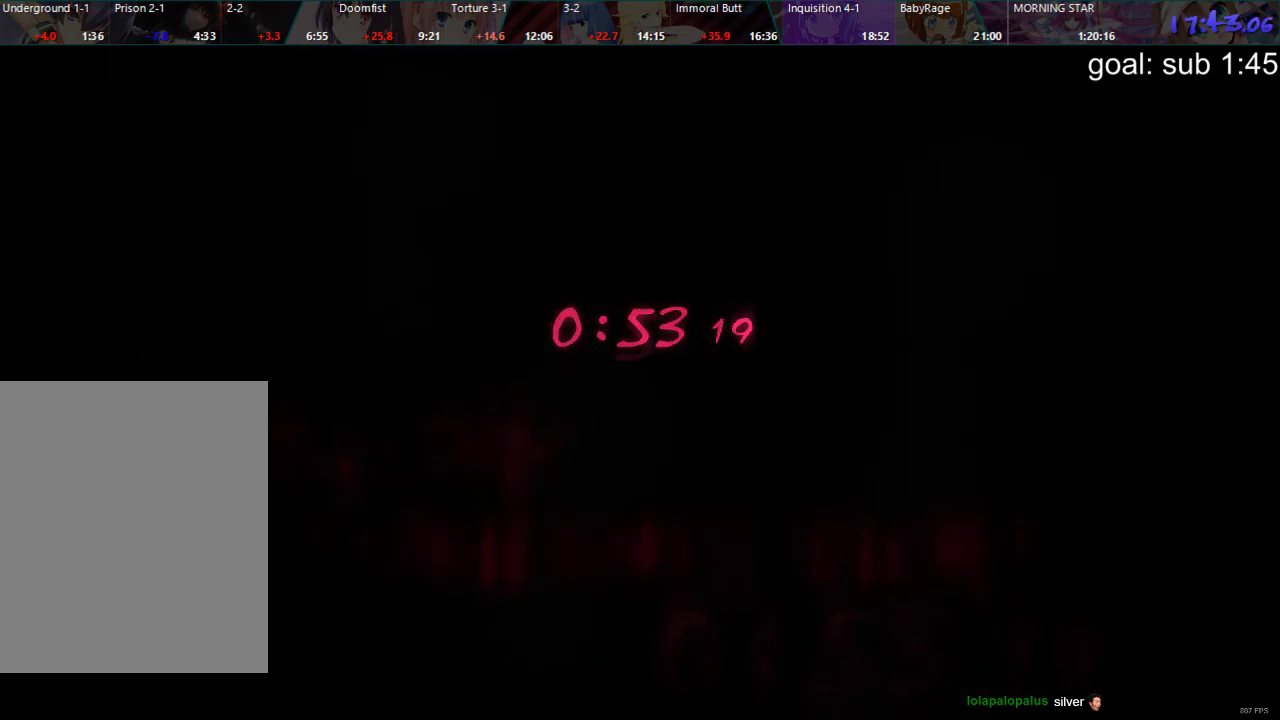
{"buttons": [], "left_stick": "center", "right_stick": "center"}
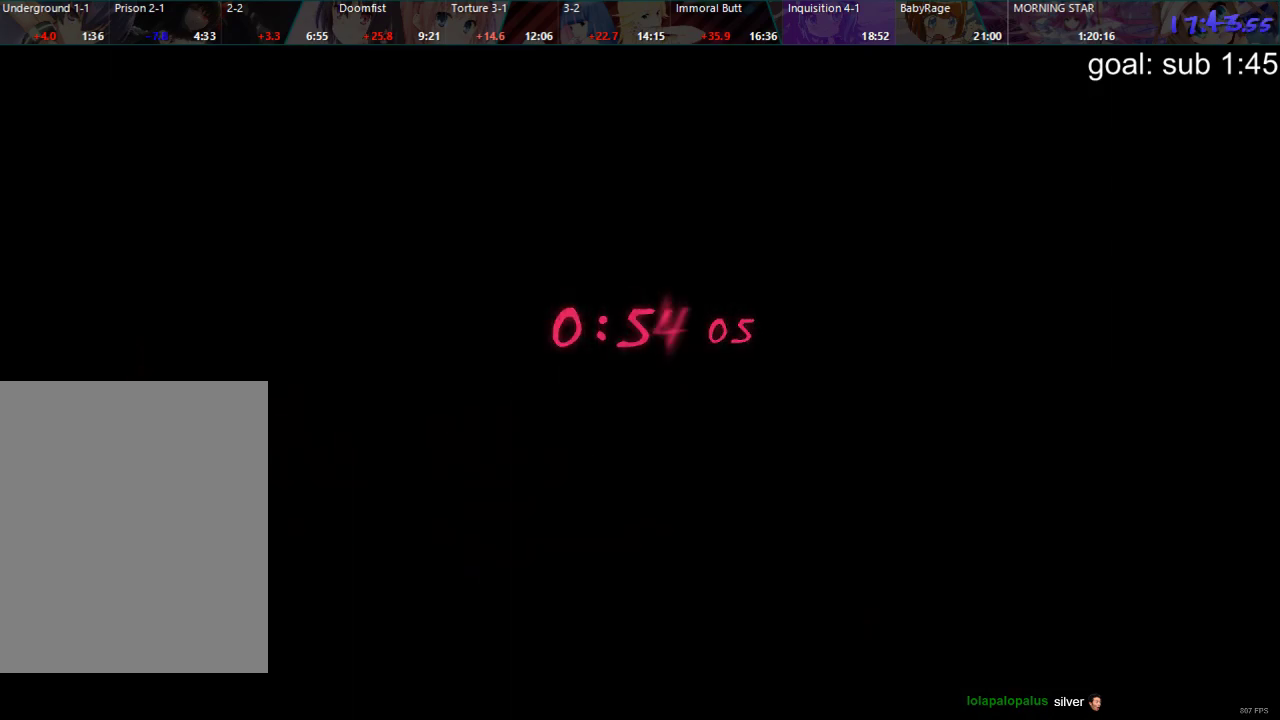
{"buttons": [], "left_stick": "center", "right_stick": "center", "events": []}
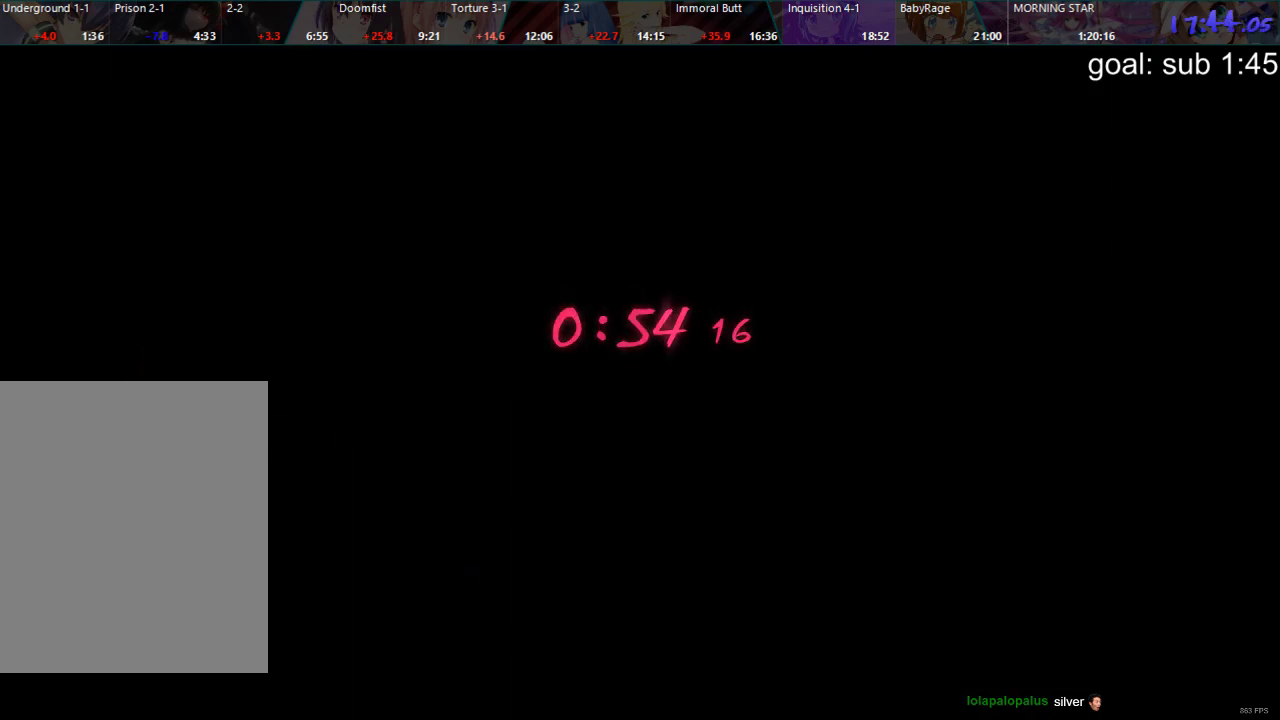
{"buttons": [], "left_stick": "down", "right_stick": "down", "events": [[117, "right_stick", "down"], [167, "left_stick", "up"], [250, "left_stick", "down-left"], [250, "right_stick", "up-left"], [333, "right_stick", "down"], [367, "left_stick", "up"], [417, "right_stick", "center"], [450, "left_stick", "down"], [483, "right_stick", "down"]]}
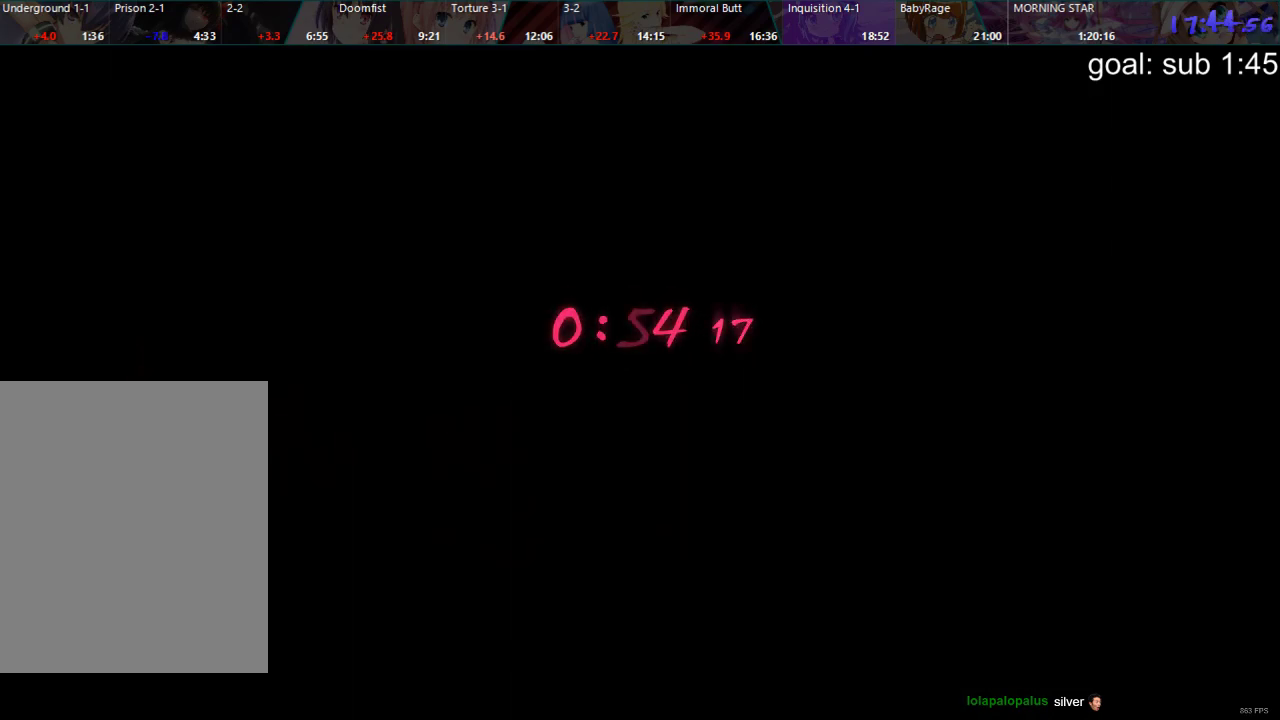
{"buttons": [], "left_stick": "center", "right_stick": "center", "events": [[33, "left_stick", "up"], [50, "right_stick", "center"], [133, "left_stick", "down"], [183, "right_stick", "up"], [217, "left_stick", "up-left"], [283, "right_stick", "down-right"], [350, "left_stick", "center"], [350, "right_stick", "up"], [400, "right_stick", "center"]]}
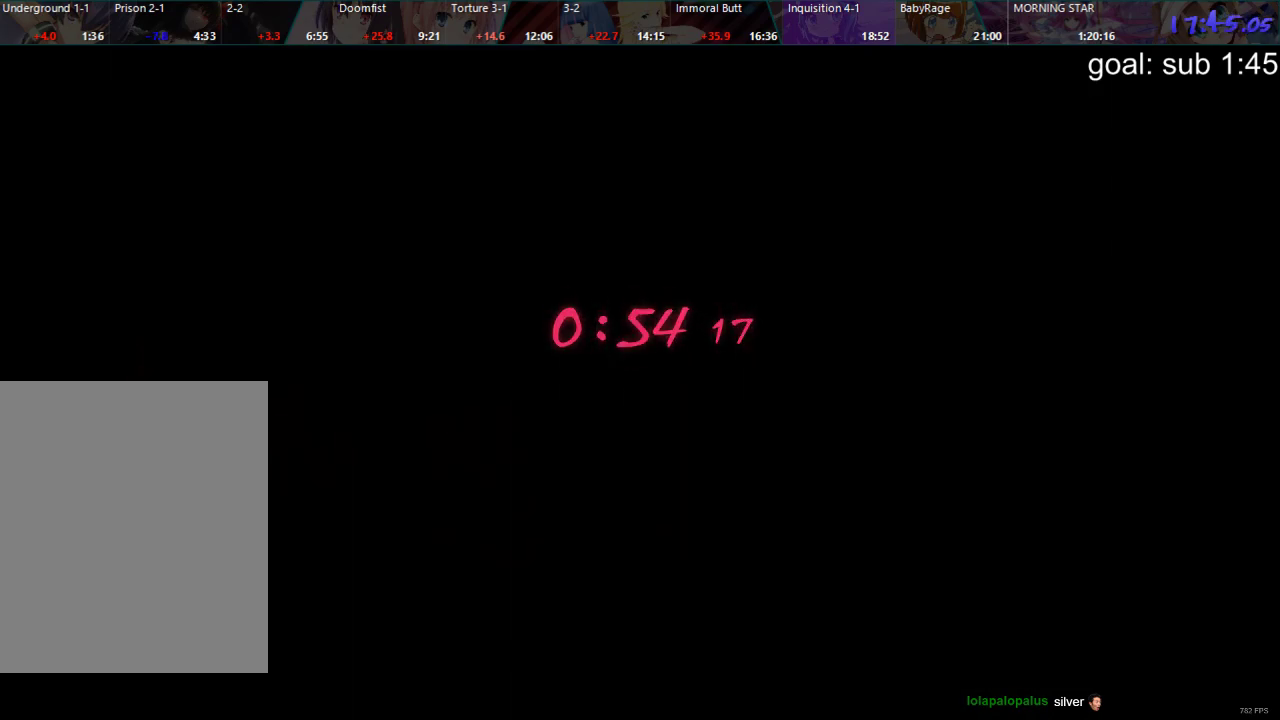
{"buttons": [], "left_stick": "down-left", "right_stick": "center", "events": [[367, "left_stick", "up-left"], [467, "left_stick", "down-left"]]}
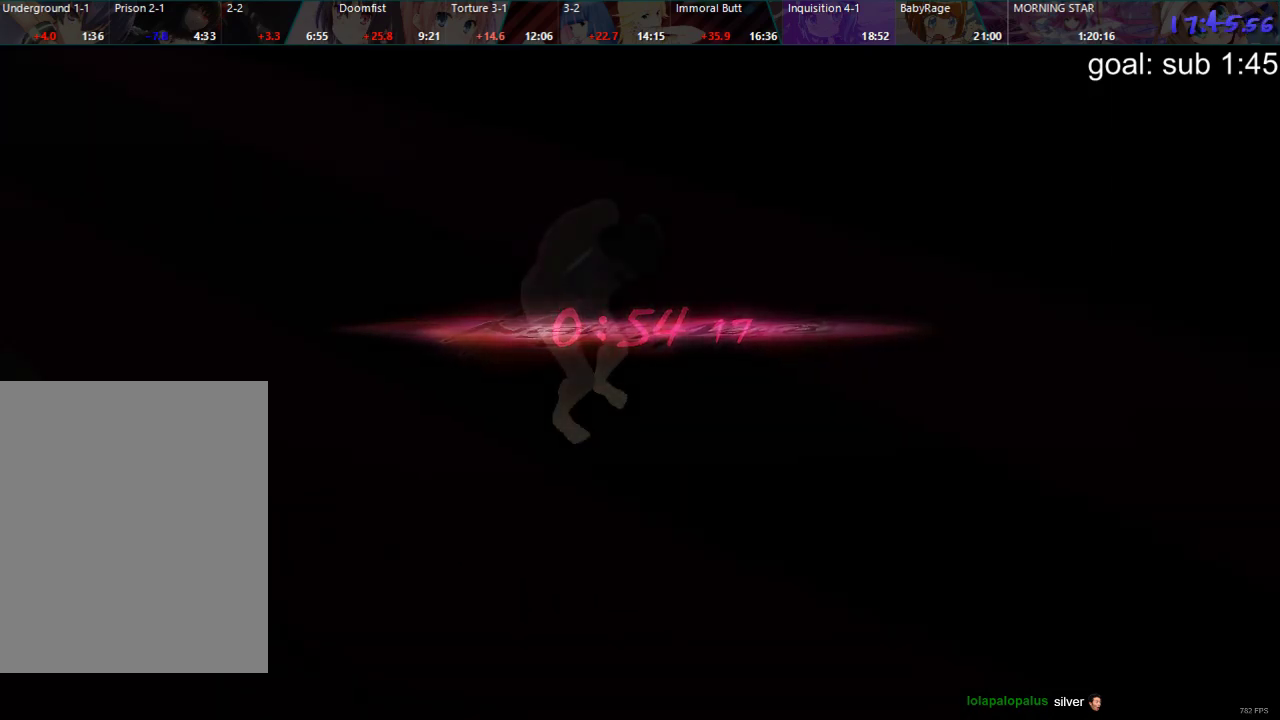
{"buttons": [], "left_stick": "down-left", "right_stick": "center", "events": [[33, "left_stick", "down-right"], [83, "left_stick", "up-right"], [150, "left_stick", "up-left"], [217, "left_stick", "down-left"], [300, "left_stick", "down-right"], [417, "left_stick", "up-left"], [500, "left_stick", "down-left"]]}
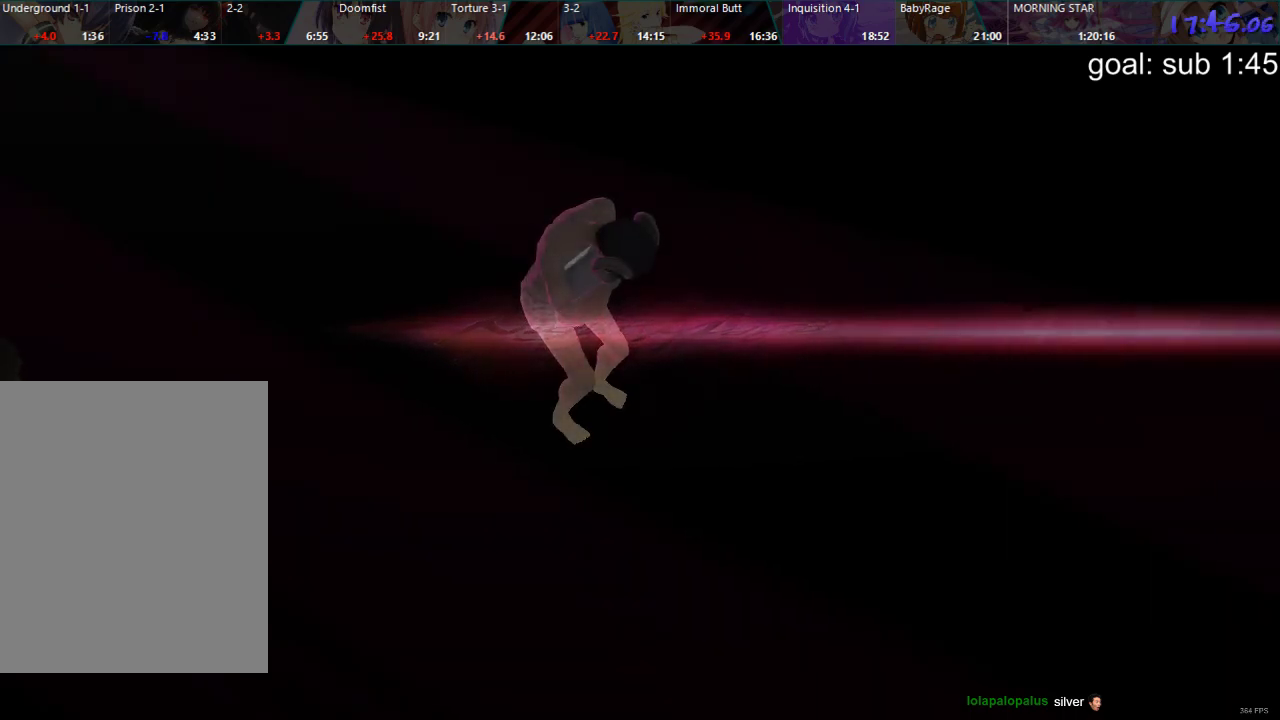
{"buttons": [], "left_stick": "down", "right_stick": "center", "events": [[17, "left_stick", "up-left"], [33, "left_stick", "center"], [417, "left_stick", "down"]]}
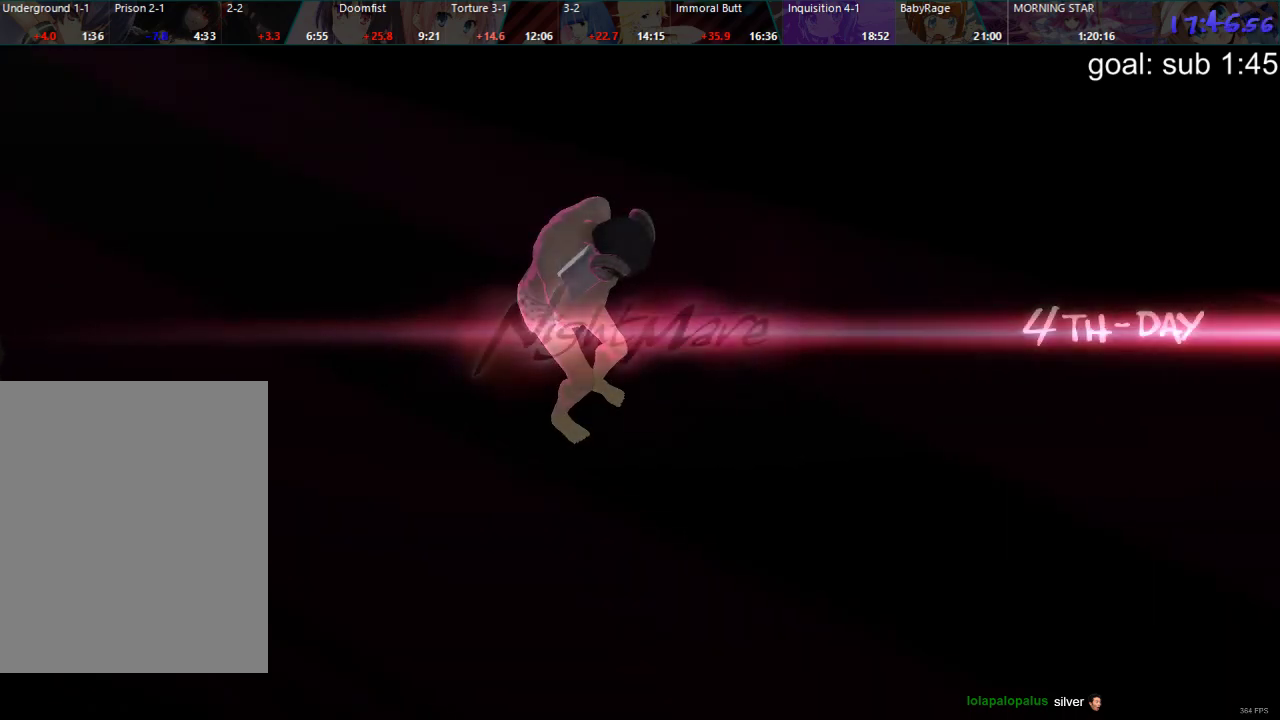
{"buttons": [], "left_stick": "down-left", "right_stick": "center", "events": [[83, "left_stick", "up-right"], [200, "left_stick", "up-left"], [250, "left_stick", "down-left"], [333, "left_stick", "down-right"], [383, "left_stick", "up-right"], [483, "left_stick", "down-left"]]}
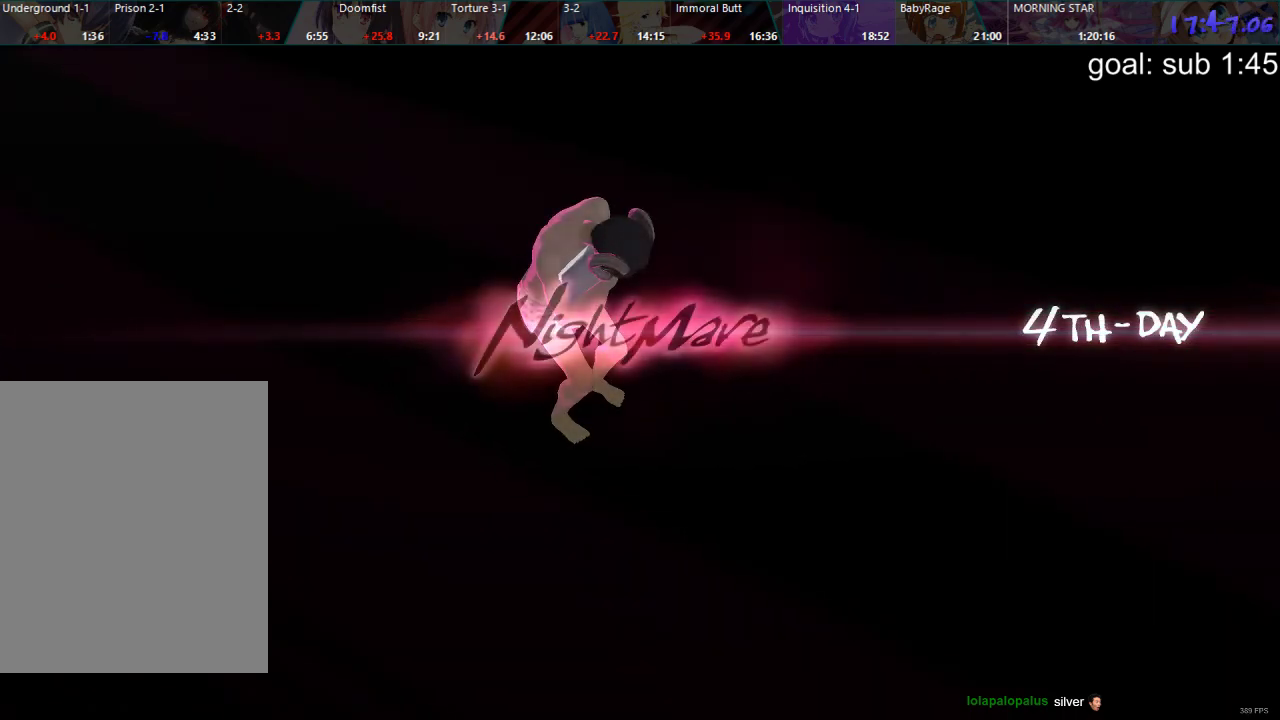
{"buttons": [], "left_stick": "left", "right_stick": "center", "events": [[83, "left_stick", "down-right"], [133, "left_stick", "up-right"], [250, "left_stick", "center"], [417, "left_stick", "left"]]}
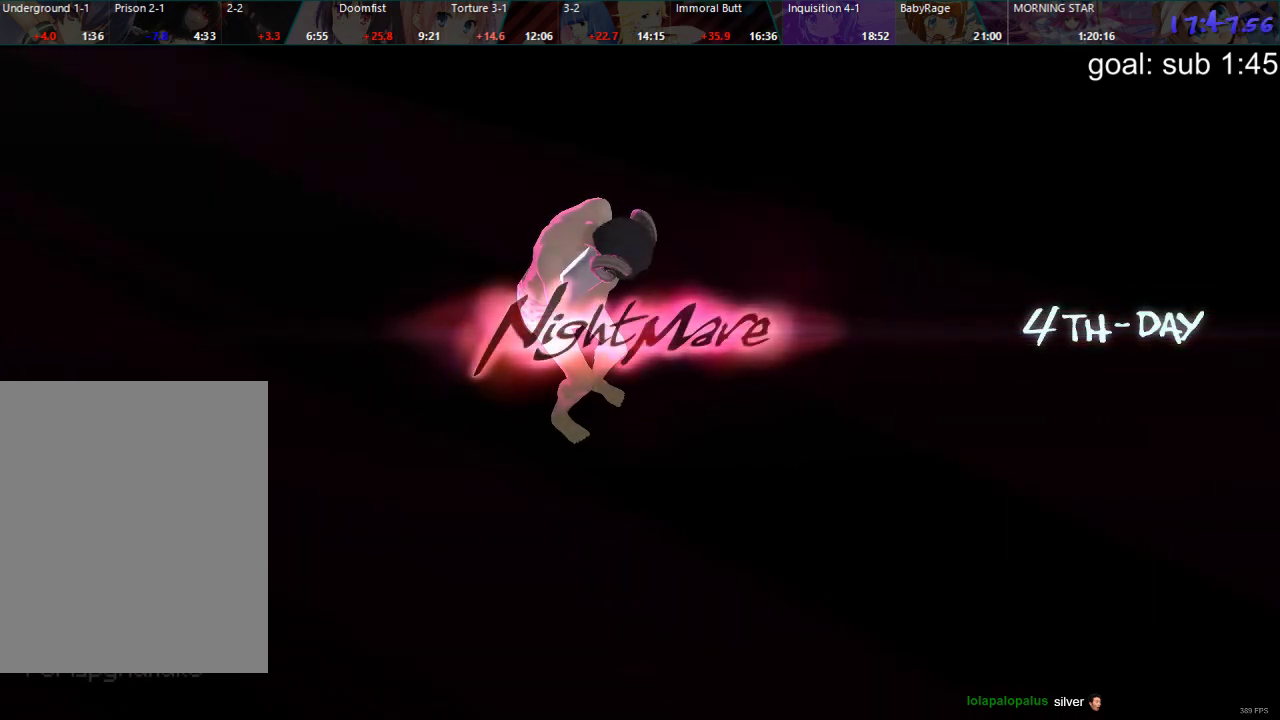
{"buttons": [], "left_stick": "up-left", "right_stick": "center", "events": [[50, "left_stick", "right"], [183, "left_stick", "left"], [350, "left_stick", "center"], [433, "left_stick", "up-left"]]}
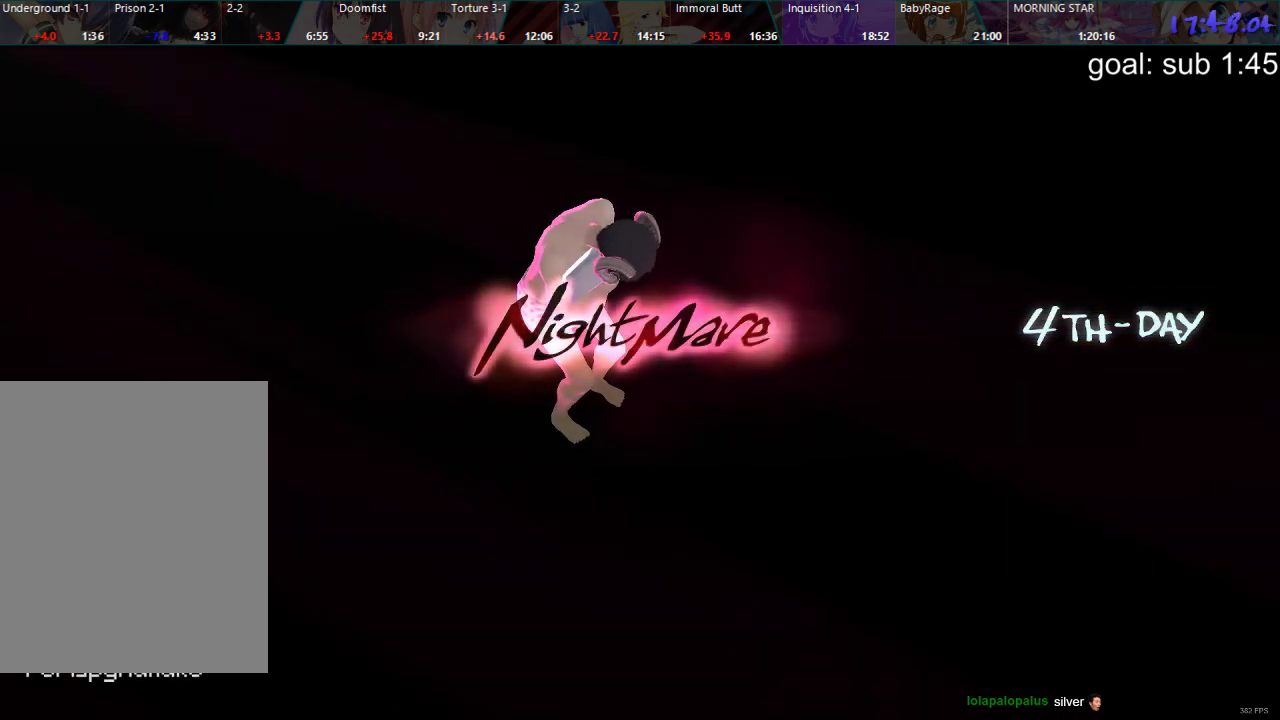
{"buttons": [], "left_stick": "right", "right_stick": "center", "events": [[83, "left_stick", "down"], [250, "left_stick", "up-right"], [350, "left_stick", "left"], [467, "left_stick", "right"]]}
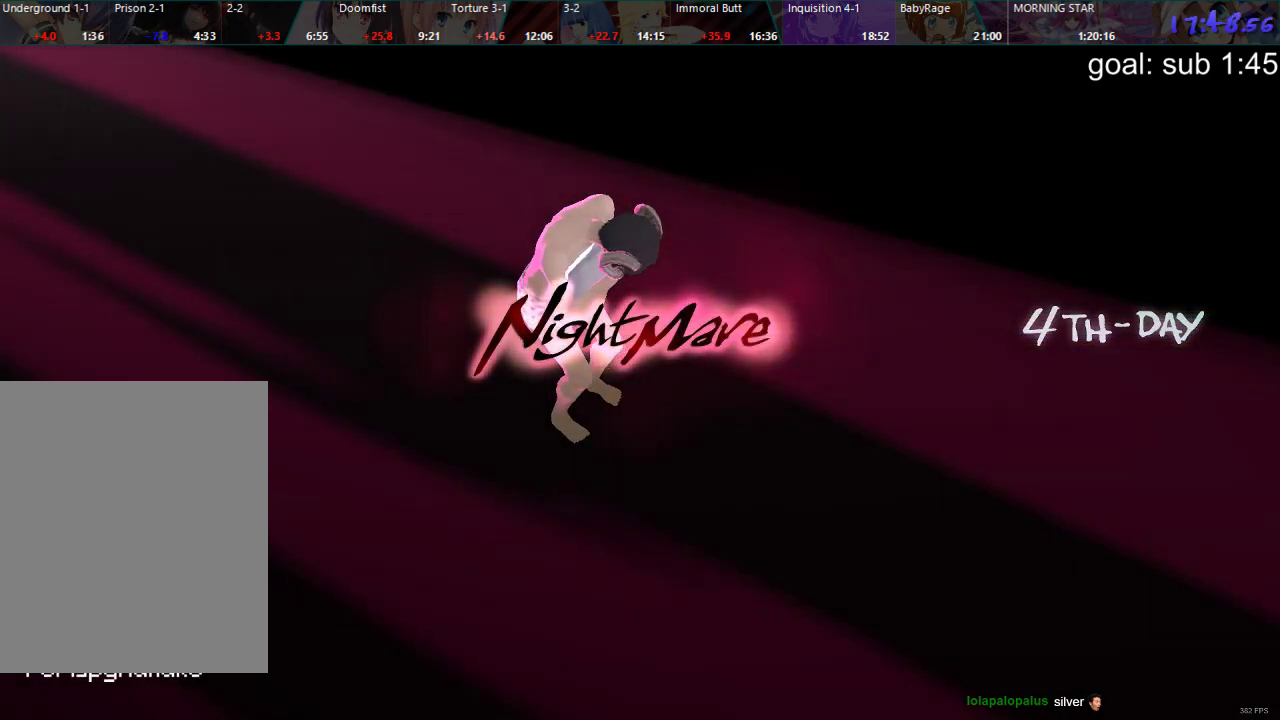
{"buttons": [], "left_stick": "down-right", "right_stick": "center", "events": [[133, "left_stick", "left"], [267, "left_stick", "right"], [350, "left_stick", "up"], [467, "left_stick", "down-right"]]}
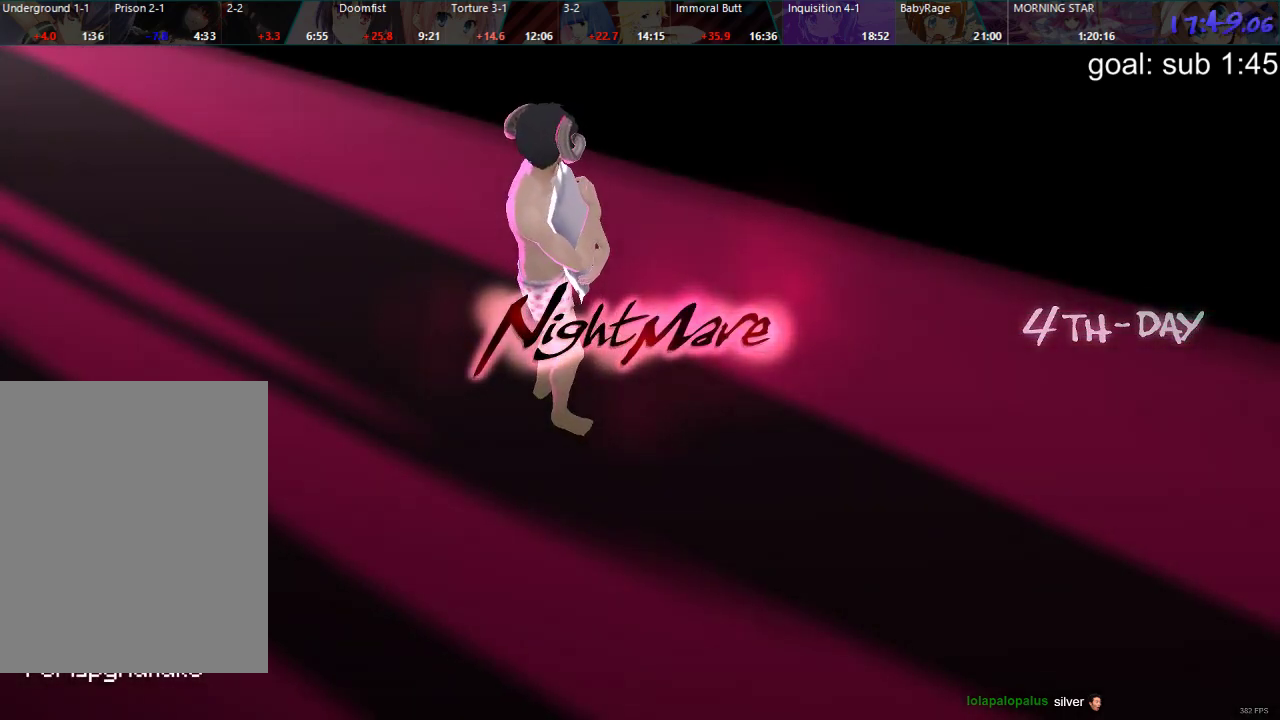
{"buttons": [], "left_stick": "right", "right_stick": "center", "events": [[17, "left_stick", "center"], [133, "left_stick", "down"], [250, "left_stick", "up-left"], [450, "left_stick", "right"]]}
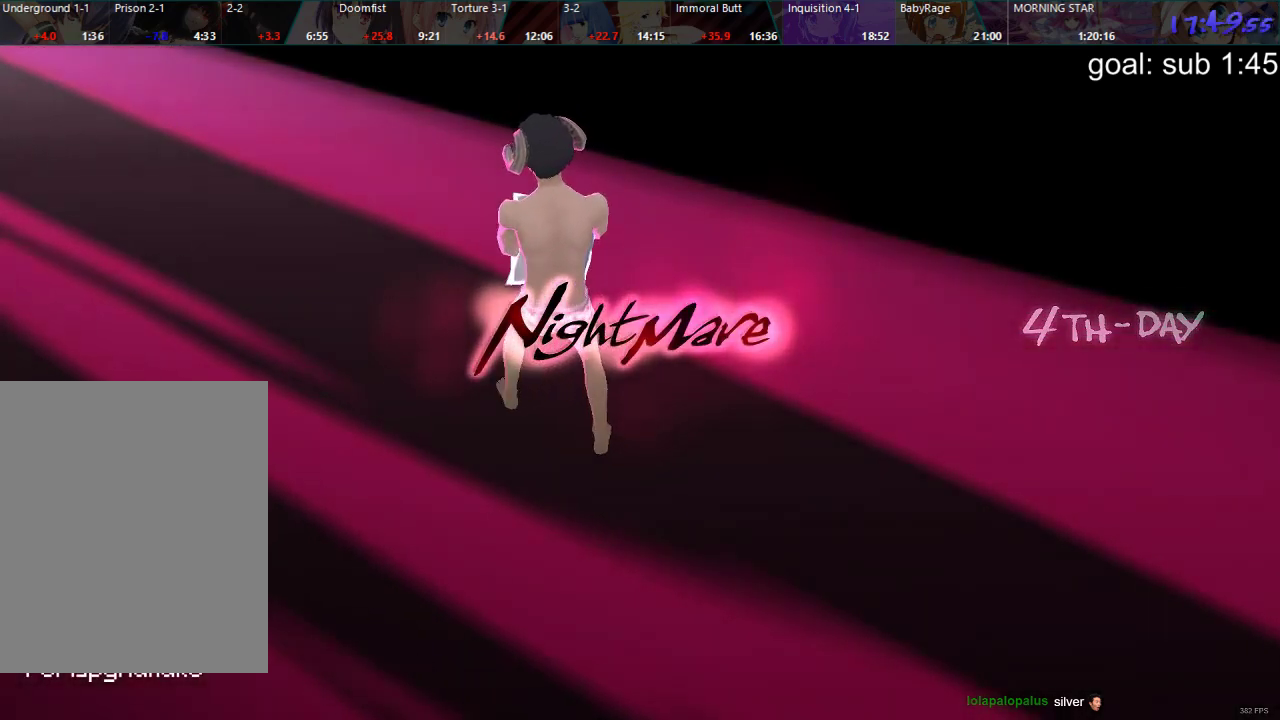
{"buttons": [], "left_stick": "down", "right_stick": "center", "events": [[133, "left_stick", "left"], [267, "left_stick", "up"], [400, "left_stick", "down"]]}
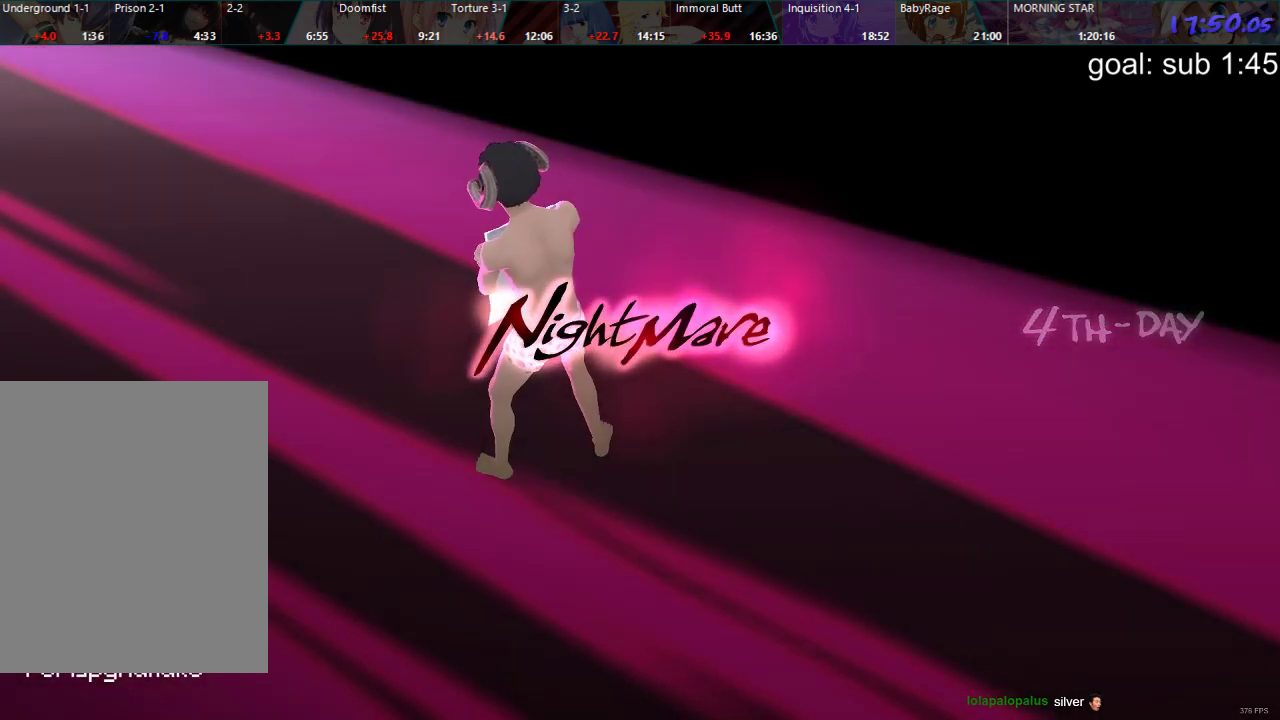
{"buttons": [], "left_stick": "left", "right_stick": "center", "events": [[50, "left_stick", "left"], [233, "left_stick", "right"], [367, "left_stick", "left"]]}
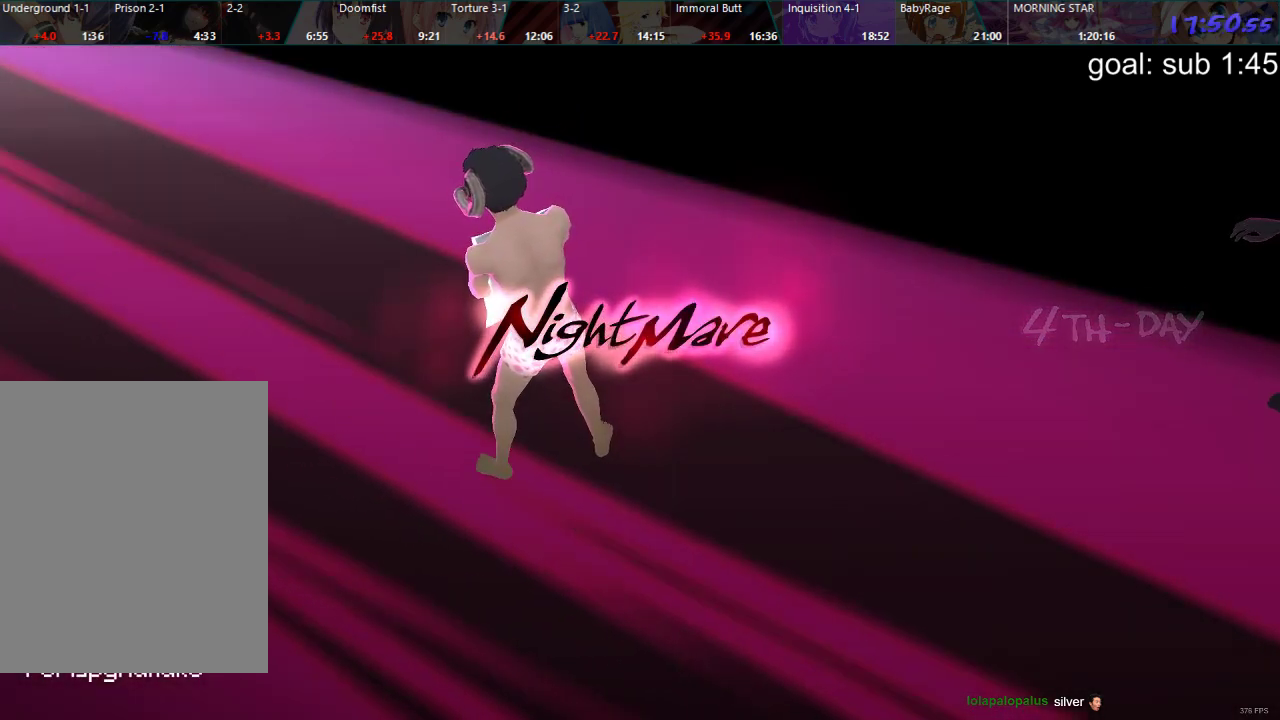
{"buttons": ["L1"], "left_stick": "down-left", "right_stick": "center", "events": [[17, "left_stick", "up-right"], [117, "left_stick", "up-left"], [183, "left_stick", "down-left"], [233, "L1", "down"], [283, "left_stick", "center"], [383, "left_stick", "down-left"]]}
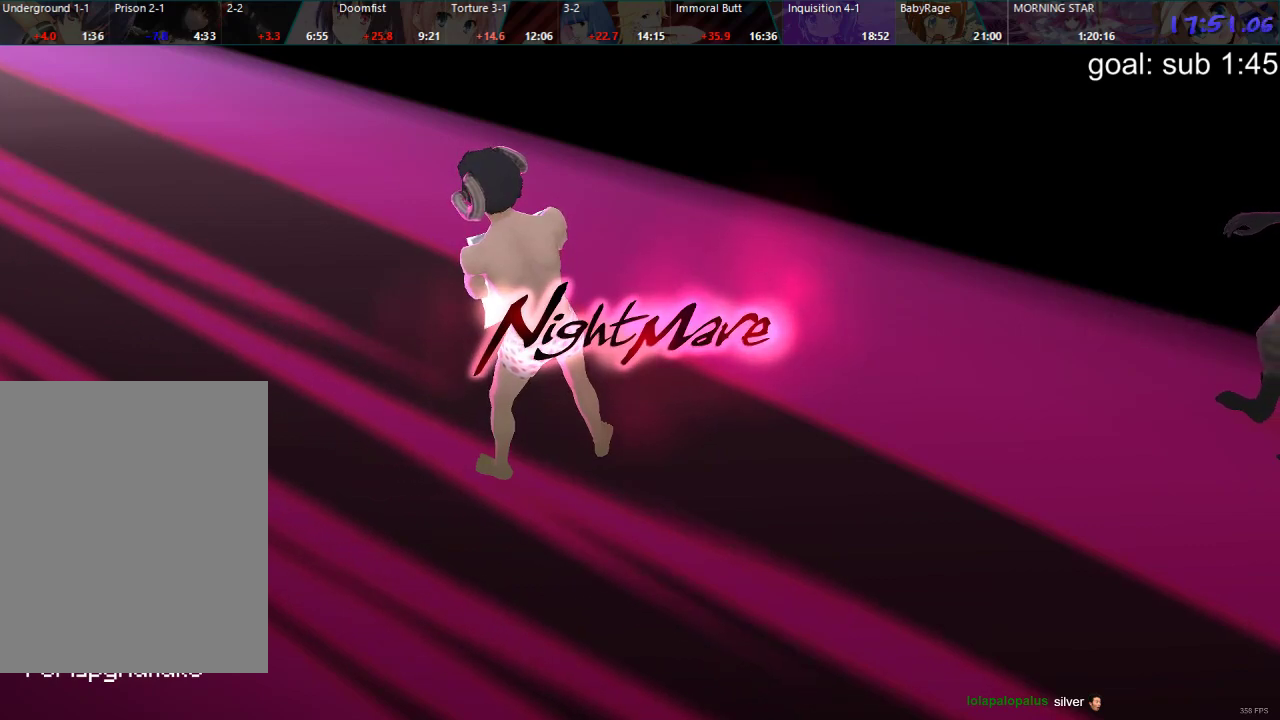
{"buttons": [], "left_stick": "down", "right_stick": "center", "events": [[67, "left_stick", "right"], [200, "L1", "up"], [200, "left_stick", "left"], [333, "left_stick", "up-right"], [433, "left_stick", "up-left"], [500, "left_stick", "down"]]}
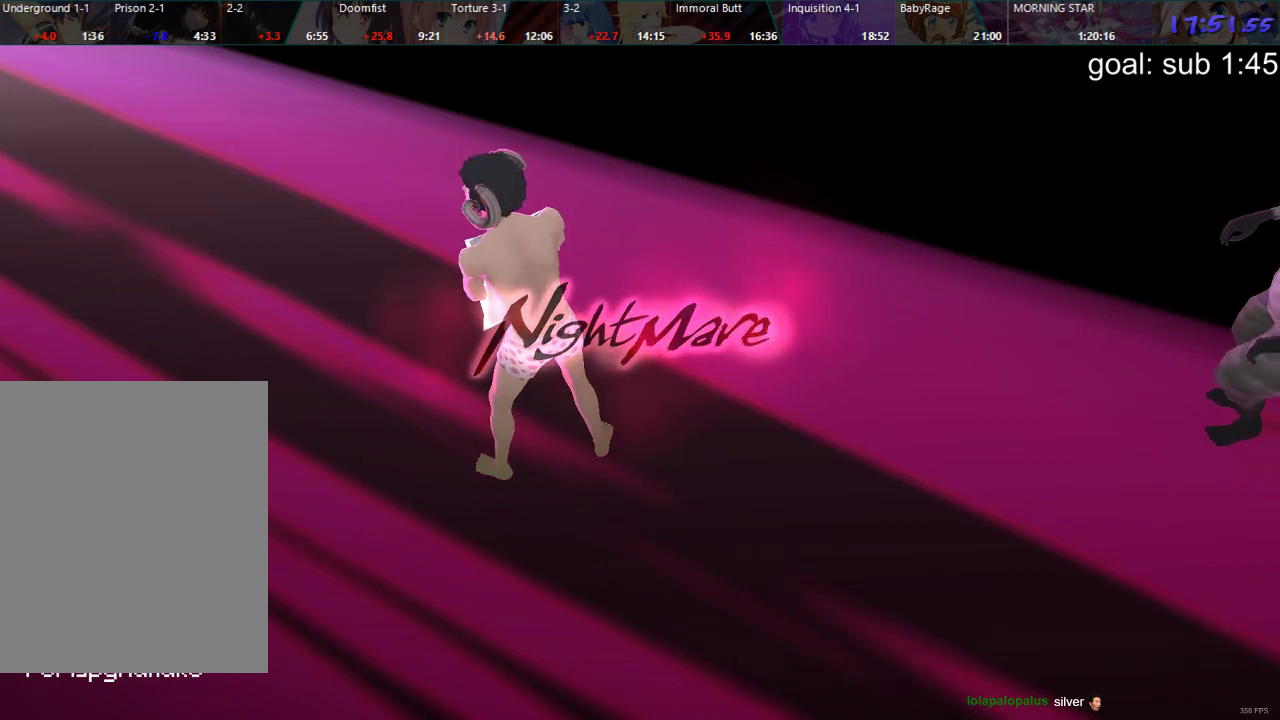
{"buttons": [], "left_stick": "left", "right_stick": "center", "events": [[133, "left_stick", "left"], [350, "left_stick", "right"], [500, "left_stick", "left"]]}
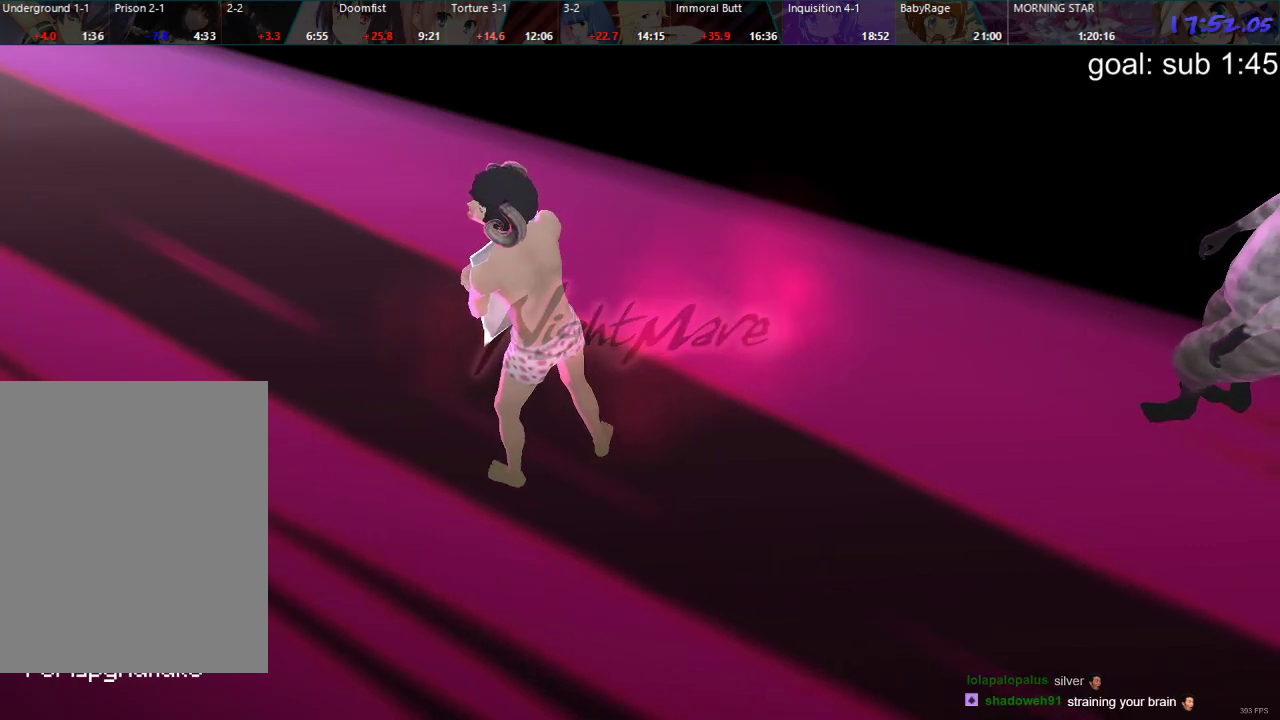
{"buttons": [], "left_stick": "left", "right_stick": "center", "events": [[133, "left_stick", "up-right"], [200, "left_stick", "up-left"], [250, "left_stick", "down-left"], [300, "left_stick", "down"], [450, "left_stick", "left"]]}
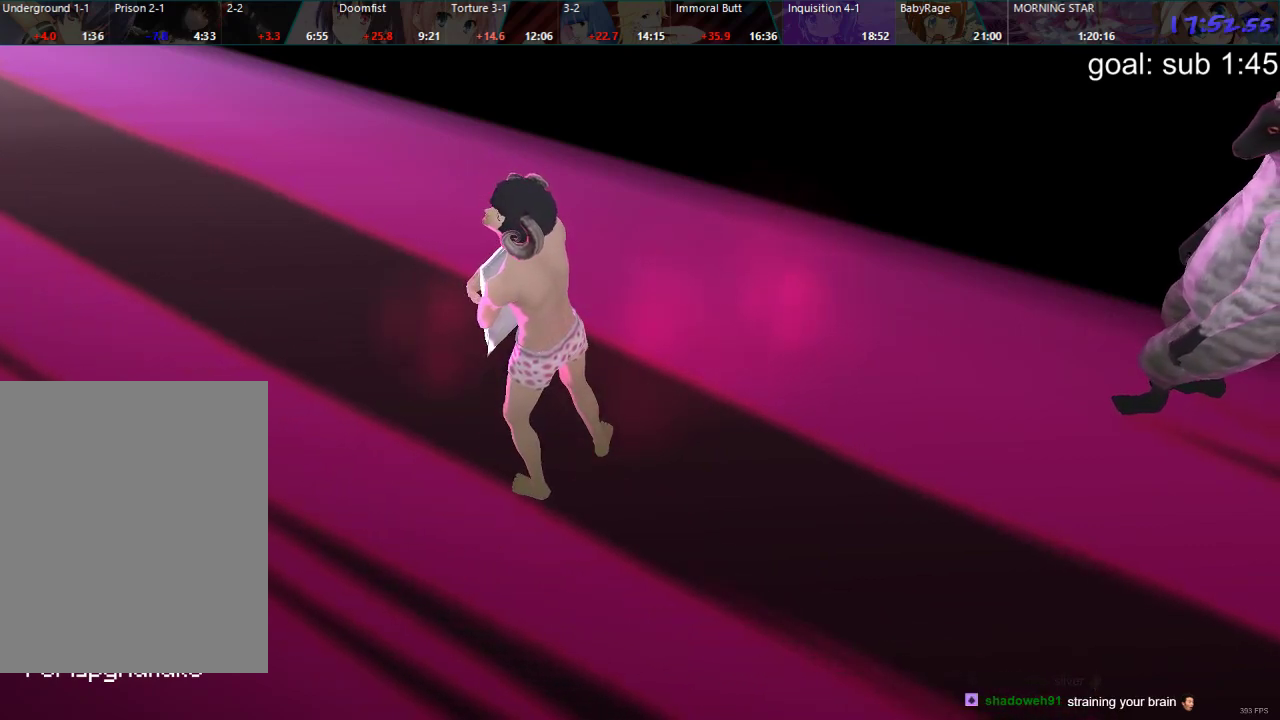
{"buttons": [], "left_stick": "down-left", "right_stick": "center", "events": [[133, "left_stick", "right"], [317, "left_stick", "up-left"], [433, "left_stick", "down-left"]]}
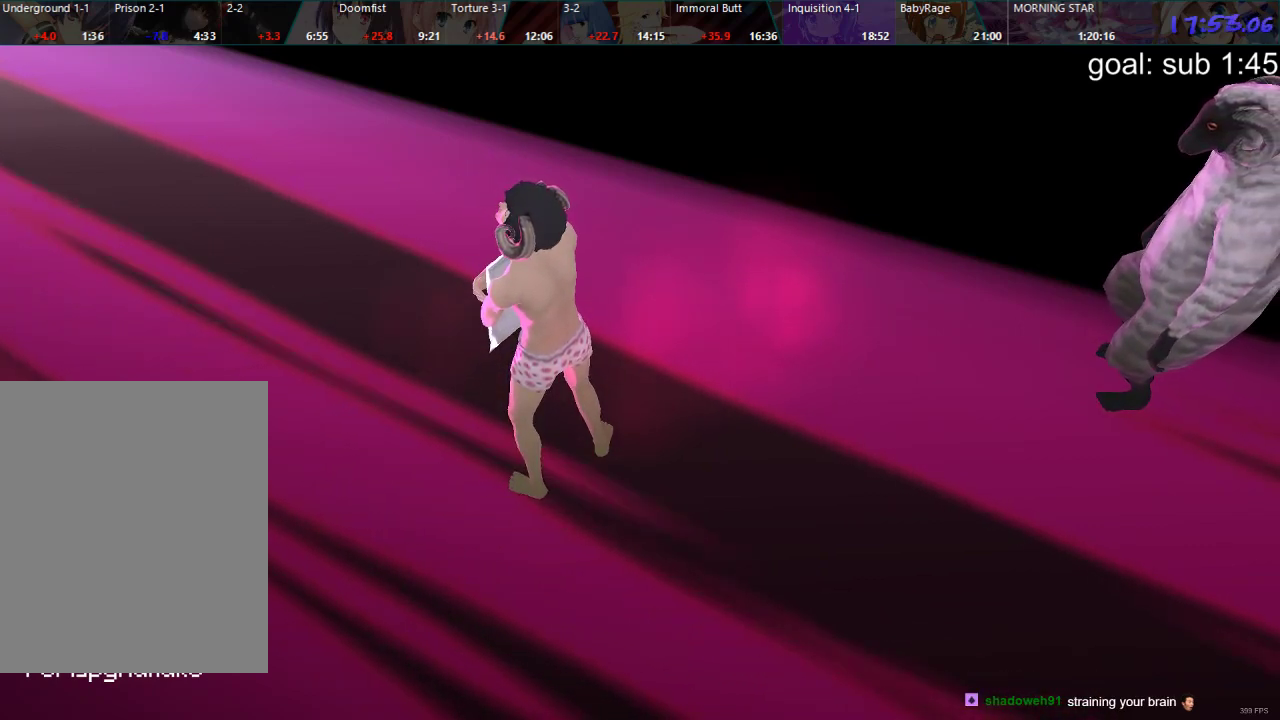
{"buttons": [], "left_stick": "up-left", "right_stick": "center", "events": [[133, "left_stick", "up"], [250, "left_stick", "left"], [350, "left_stick", "right"], [500, "left_stick", "up-left"]]}
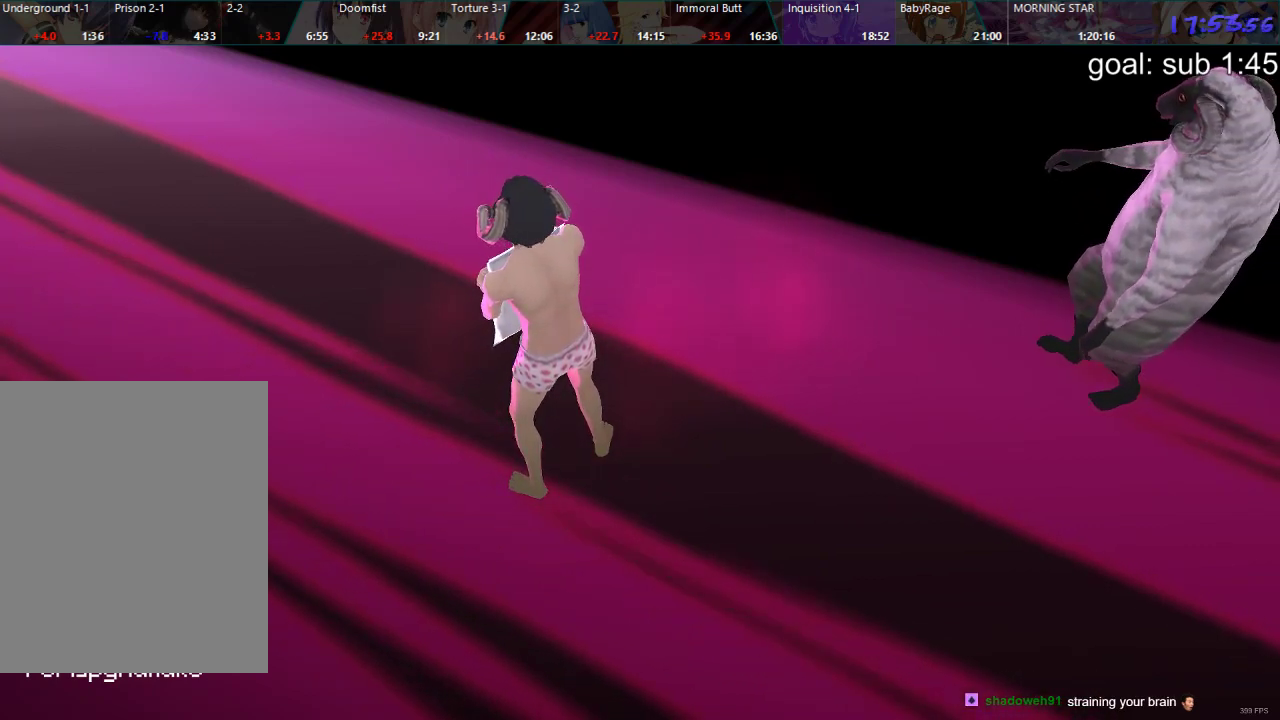
{"buttons": [], "left_stick": "left", "right_stick": "center", "events": [[150, "left_stick", "up-right"], [217, "left_stick", "down"], [383, "left_stick", "up-left"], [467, "left_stick", "left"]]}
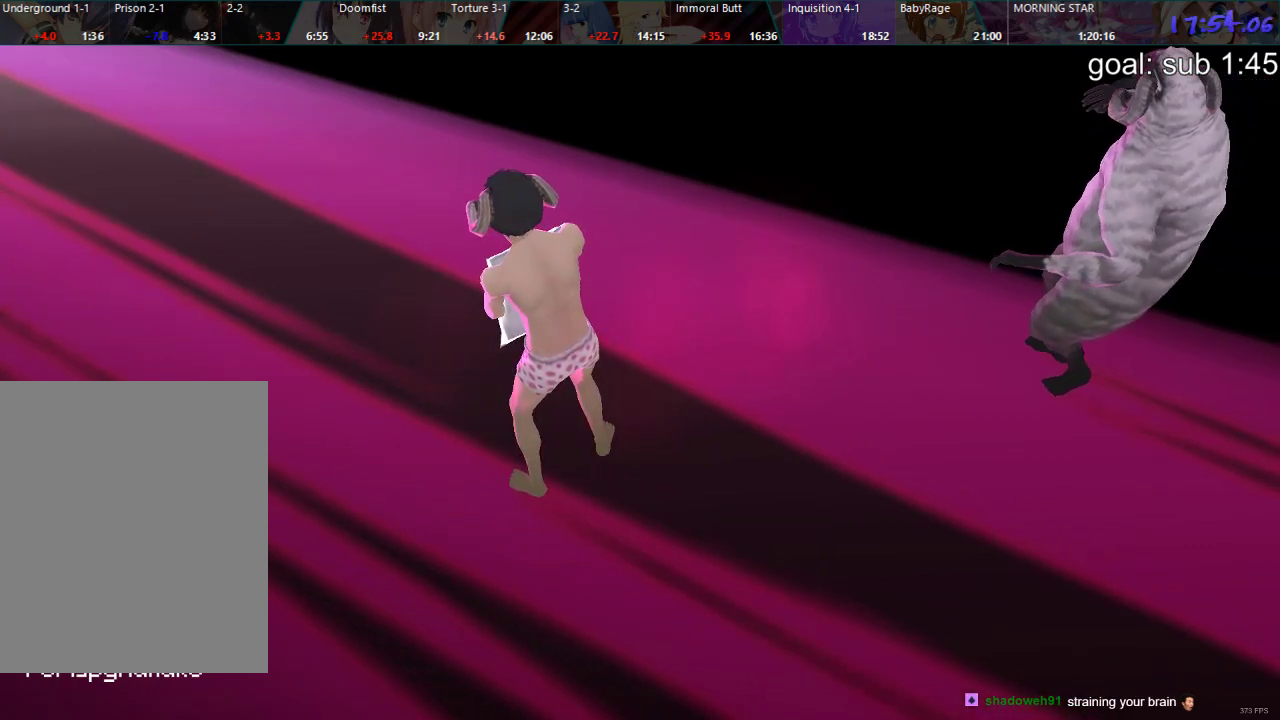
{"buttons": [], "left_stick": "down-left", "right_stick": "center", "events": [[17, "left_stick", "down"], [67, "left_stick", "right"], [183, "left_stick", "up-left"], [333, "left_stick", "up-right"], [417, "left_stick", "up-left"], [500, "left_stick", "down-left"]]}
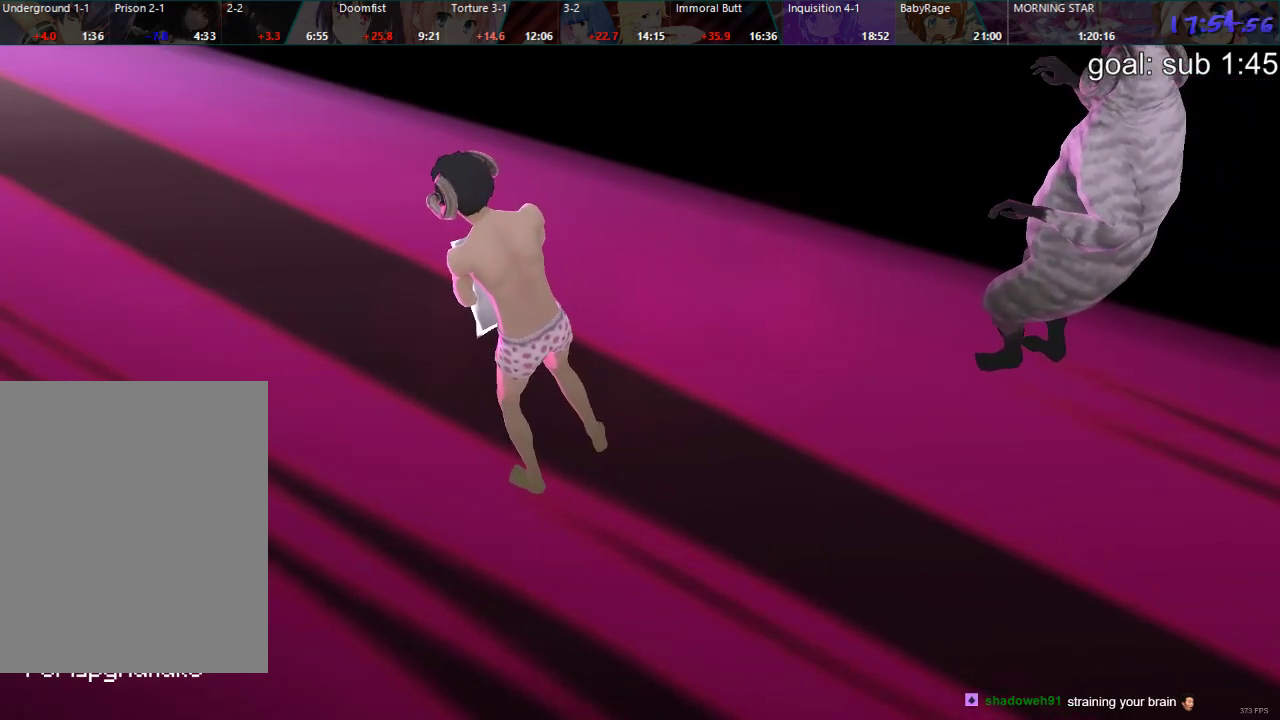
{"buttons": [], "left_stick": "right", "right_stick": "center", "events": [[67, "left_stick", "down-right"], [150, "left_stick", "center"], [217, "left_stick", "down-left"], [400, "left_stick", "right"]]}
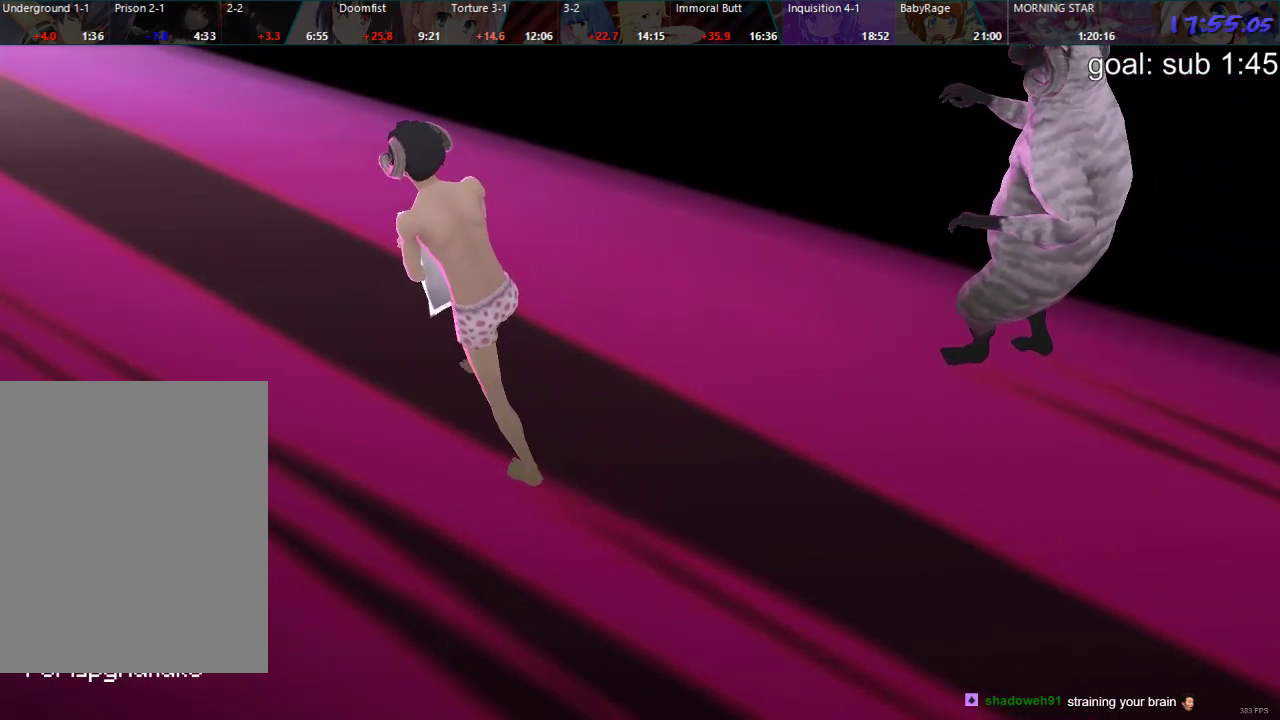
{"buttons": [], "left_stick": "center", "right_stick": "center", "events": [[33, "left_stick", "left"], [133, "left_stick", "up"], [233, "left_stick", "down-left"], [500, "left_stick", "center"]]}